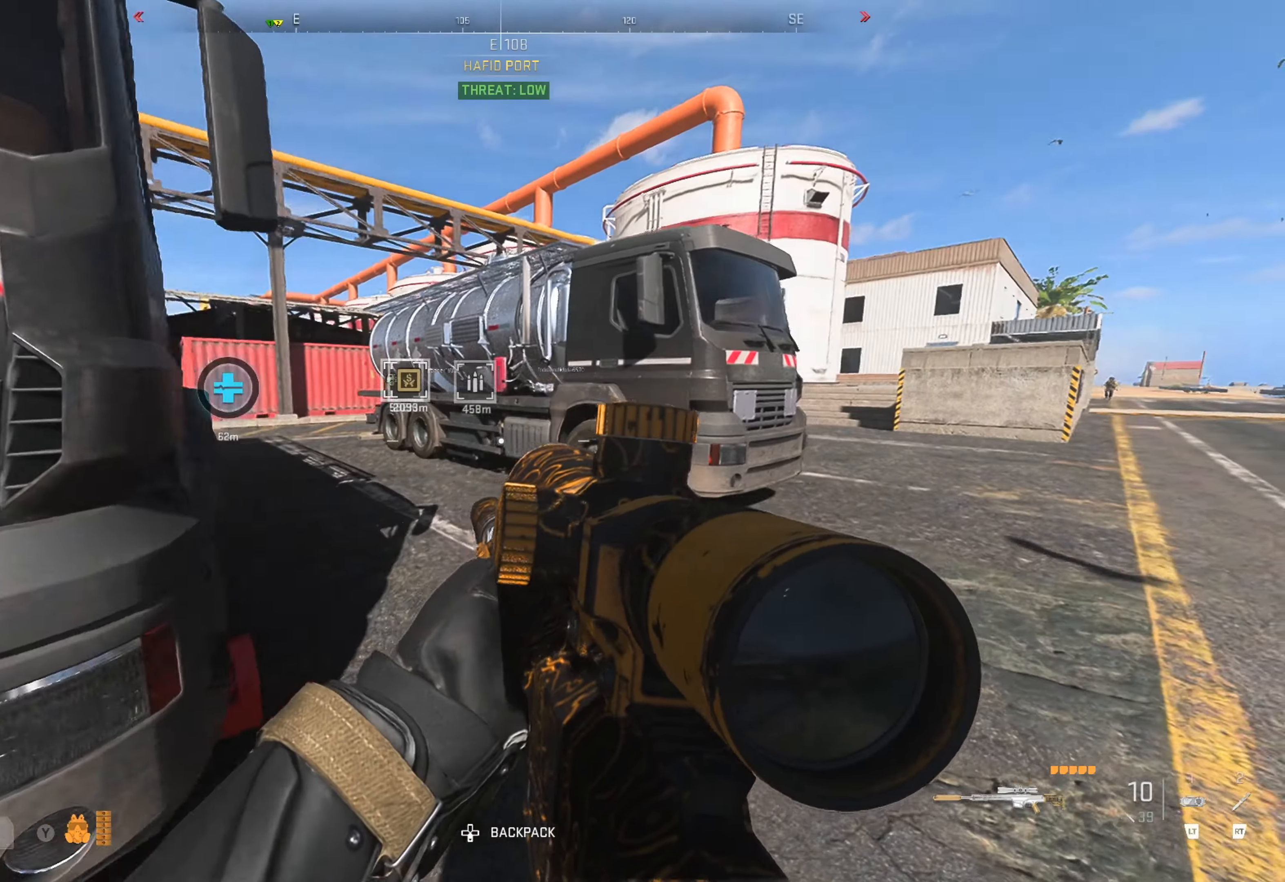
Gameplay with a controller (Xbox layout); each line is a JSON object with the inputs held at the frame after it. "events" lists button and stick changes between this image and that frame as [ms after this image, input, new state], when the widget could be followed in between.
{"buttons": [], "left_stick": "right", "right_stick": "center", "events": [[17, "right_stick", "left"], [200, "right_stick", "center"]]}
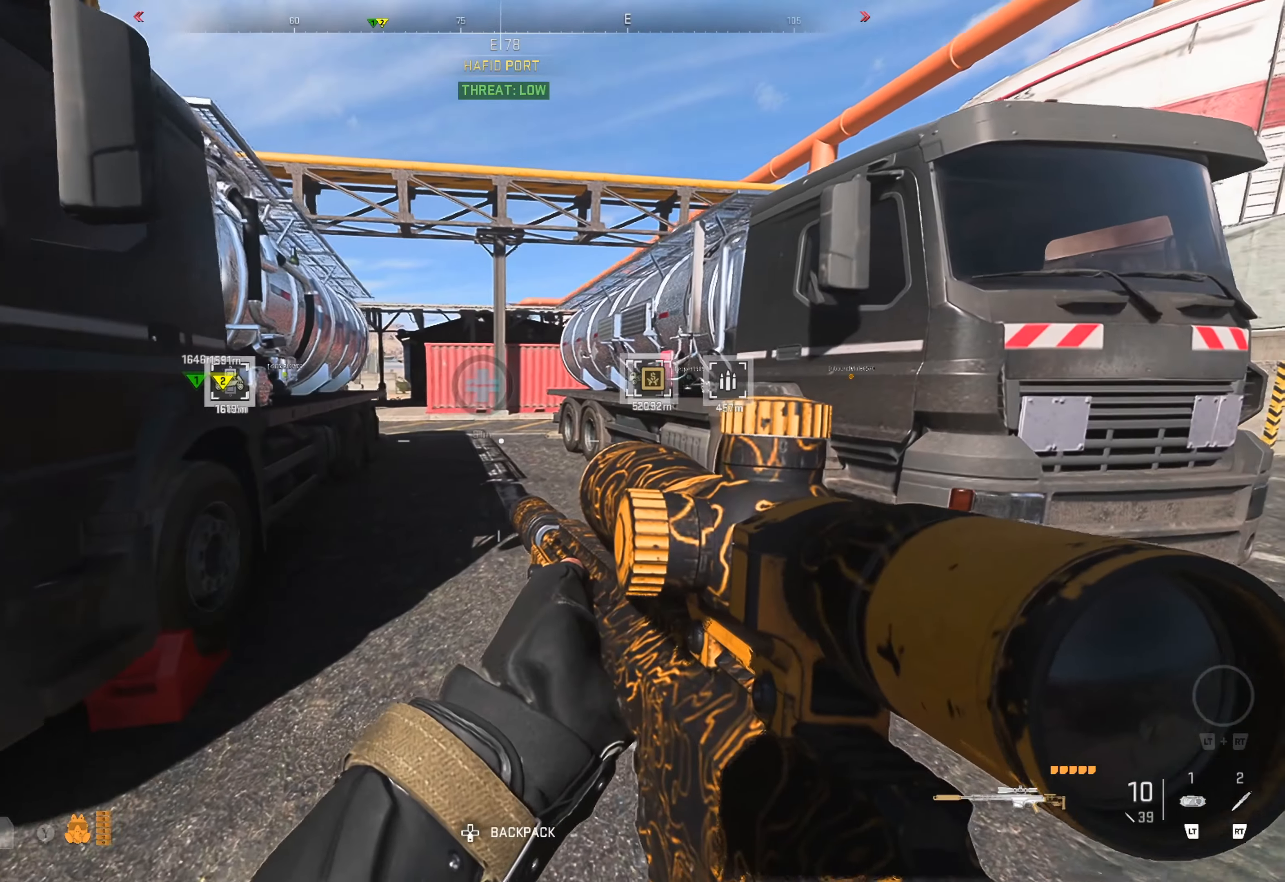
{"buttons": [], "left_stick": "right", "right_stick": "center", "events": []}
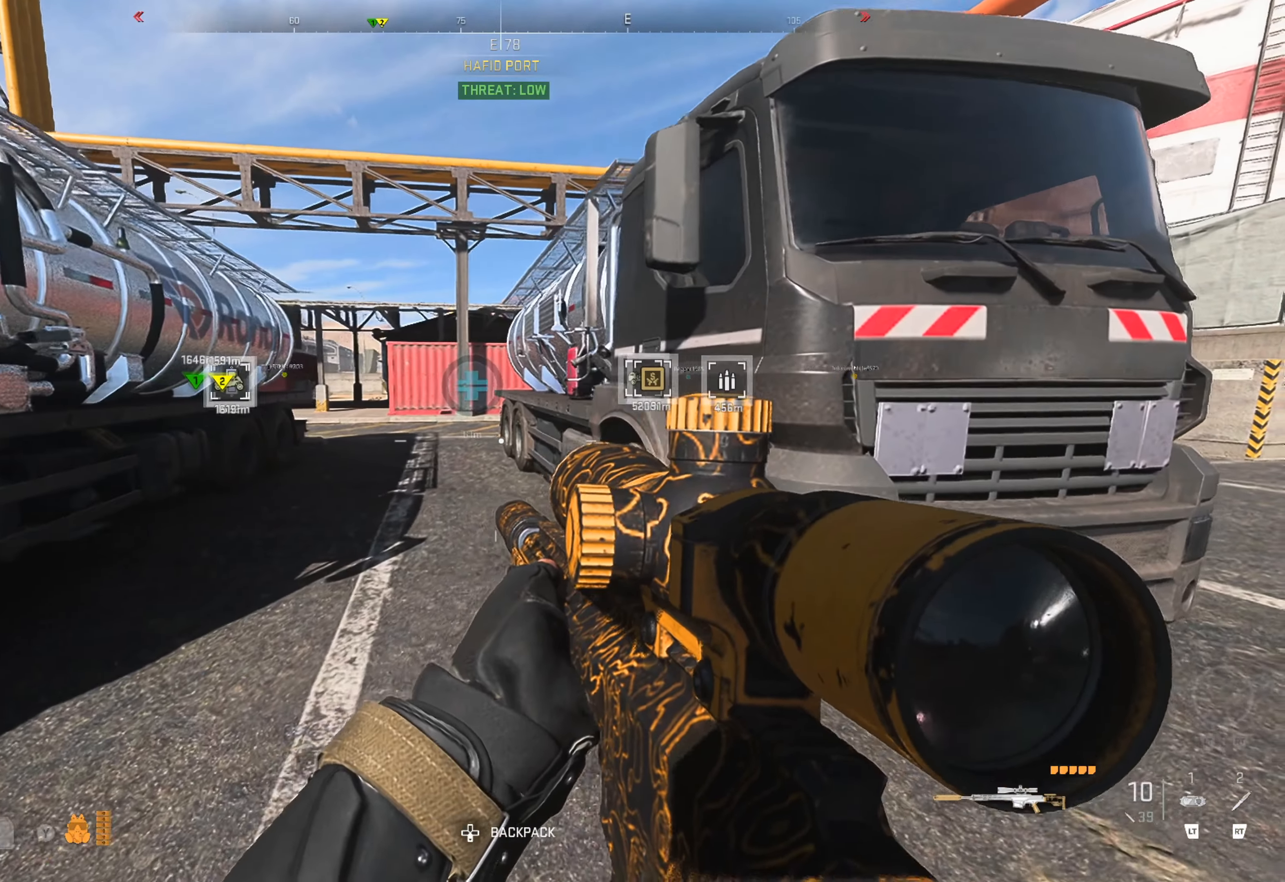
{"buttons": [], "left_stick": "right", "right_stick": "center", "events": []}
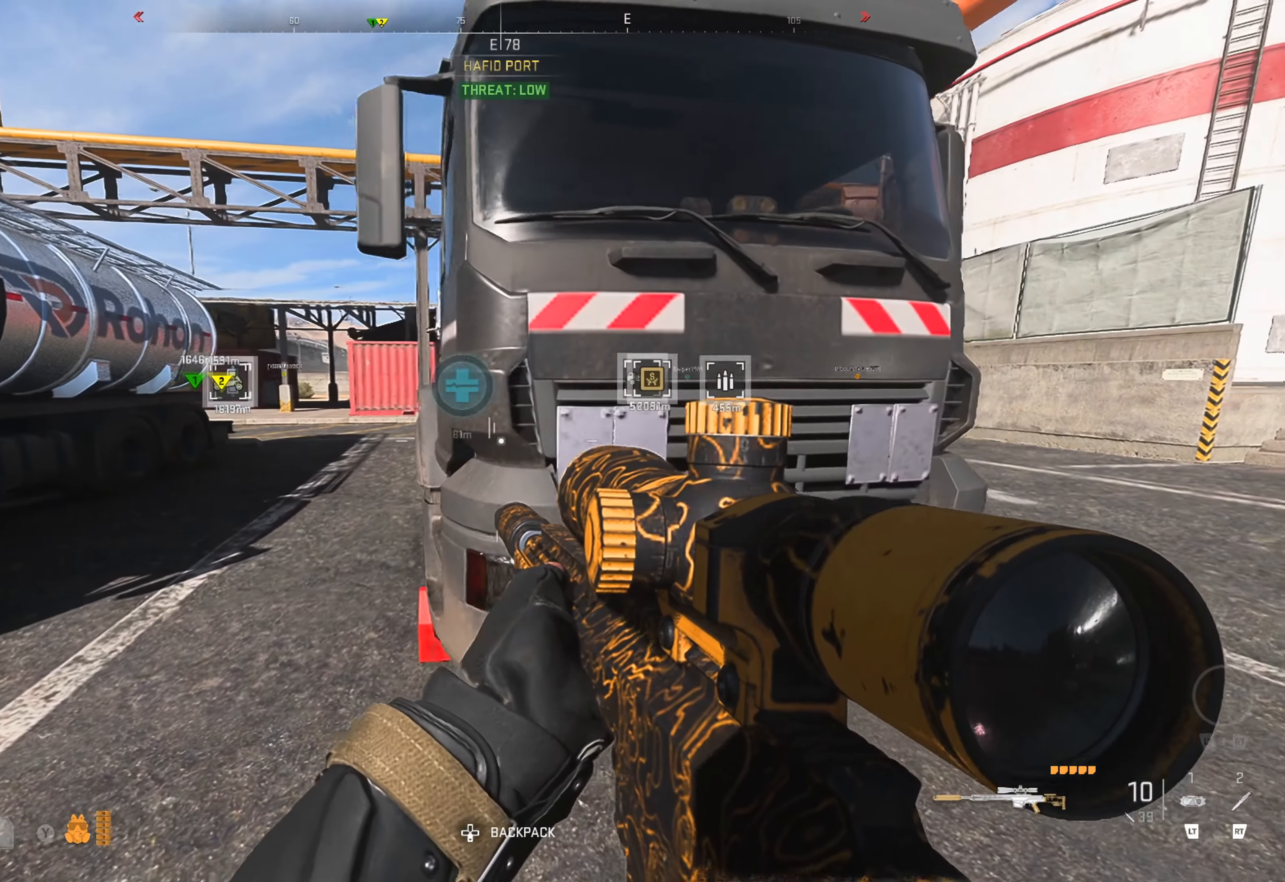
{"buttons": [], "left_stick": "up-right", "right_stick": "center", "events": [[400, "left_stick", "up-right"]]}
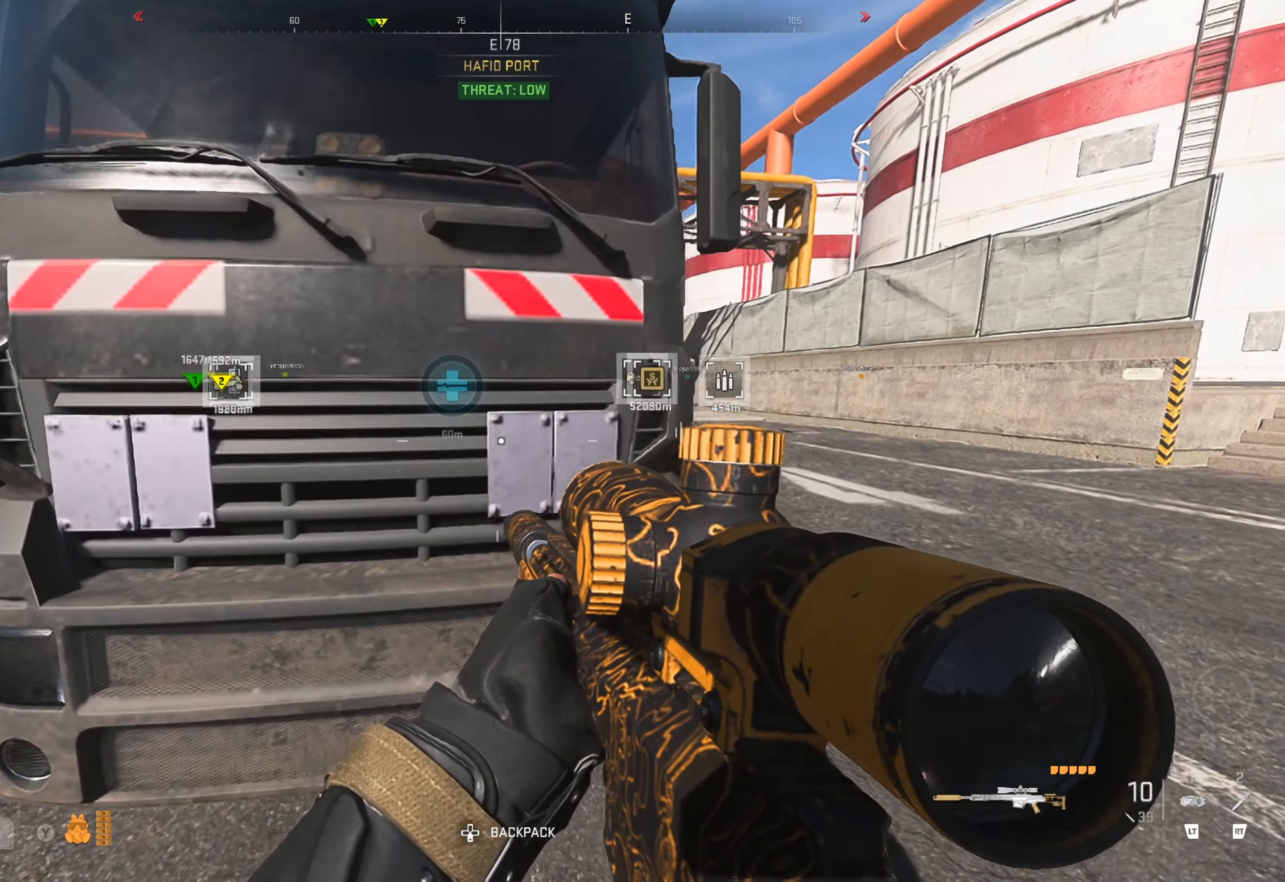
{"buttons": [], "left_stick": "right", "right_stick": "right", "events": [[17, "left_stick", "right"], [117, "left_stick", "center"], [300, "left_stick", "right"], [317, "right_stick", "right"]]}
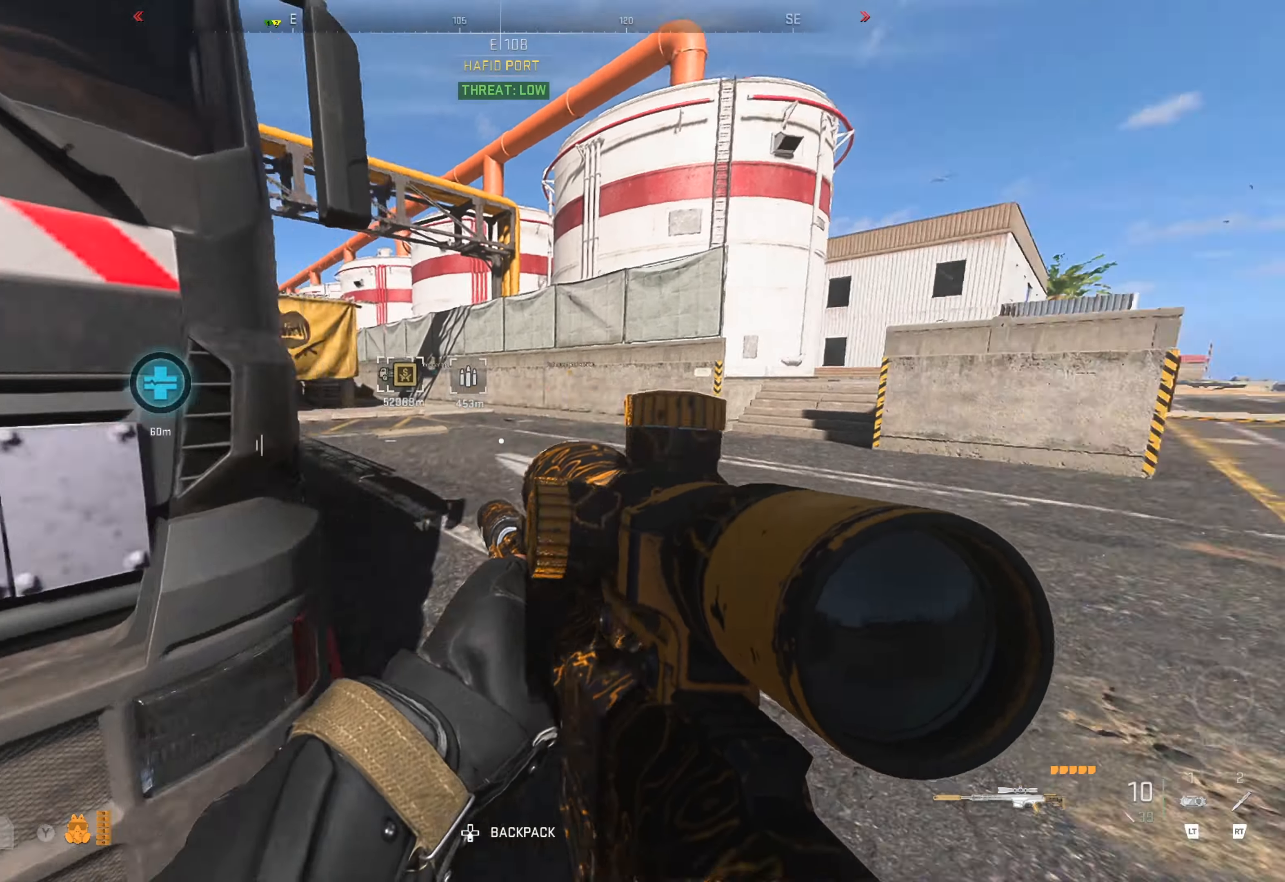
{"buttons": [], "left_stick": "up", "right_stick": "right", "events": [[50, "left_stick", "up-right"], [117, "right_stick", "center"], [250, "L3", "down"], [250, "left_stick", "up"], [317, "L3", "up"], [500, "right_stick", "right"]]}
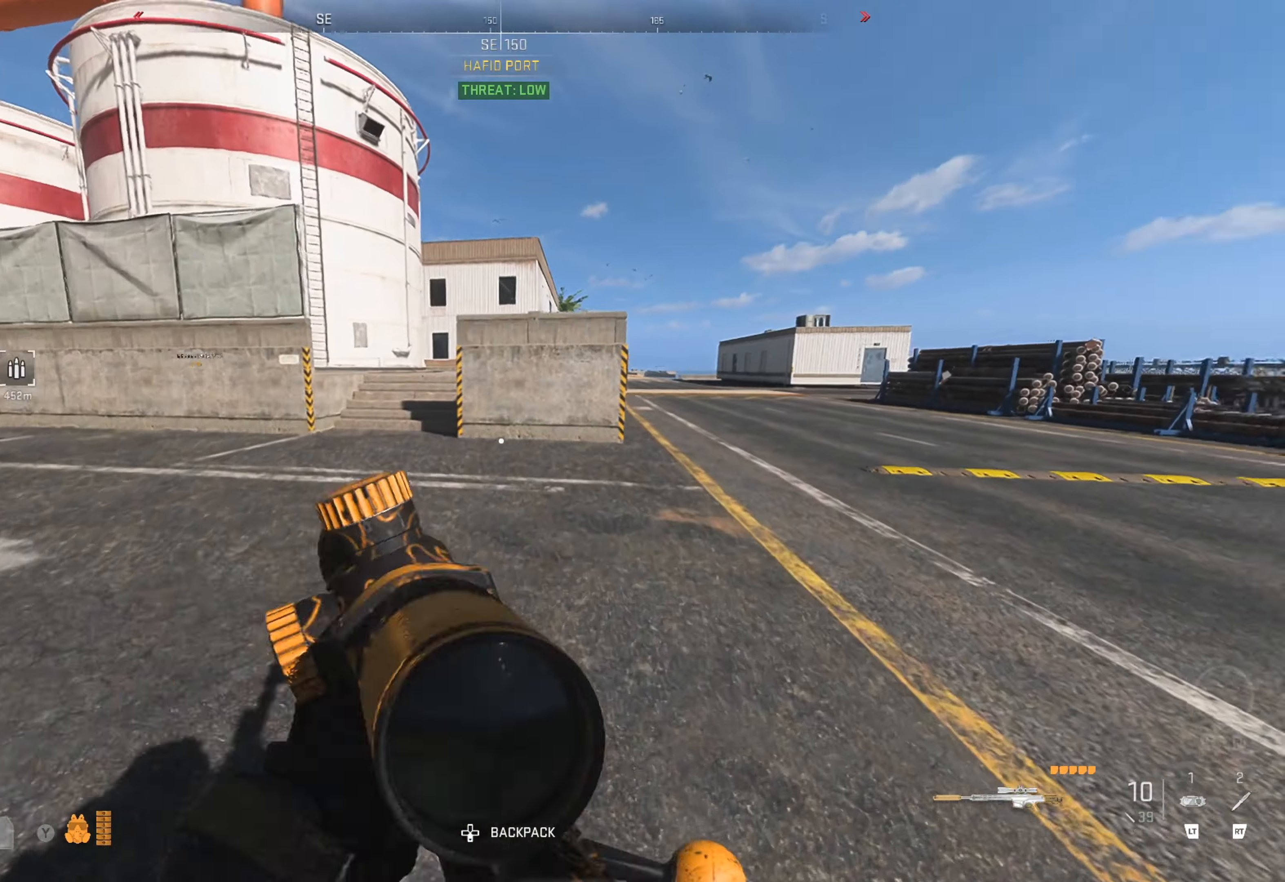
{"buttons": [], "left_stick": "up", "right_stick": "center", "events": [[84, "right_stick", "left"], [267, "right_stick", "center"]]}
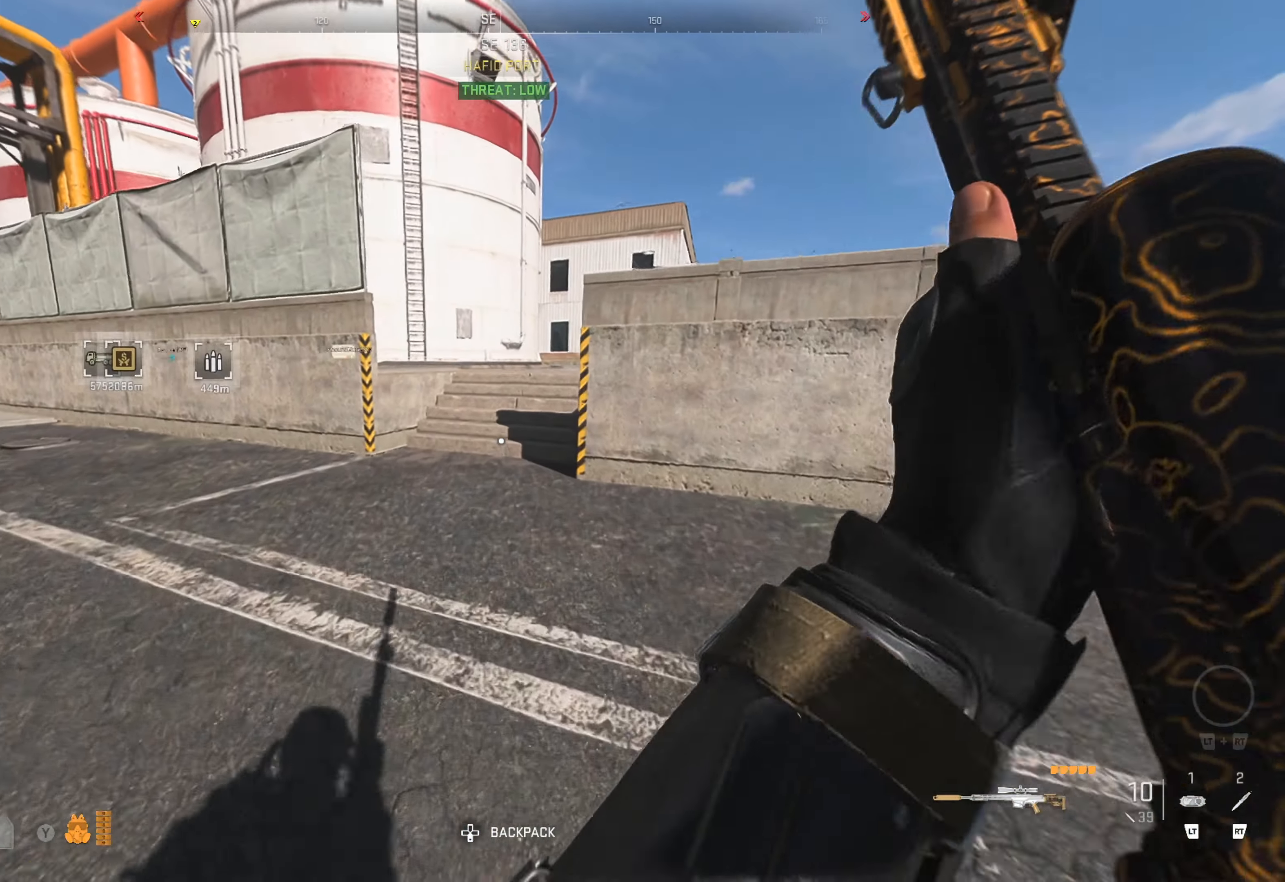
{"buttons": [], "left_stick": "up", "right_stick": "center", "events": [[50, "Y", "down"], [134, "Y", "up"]]}
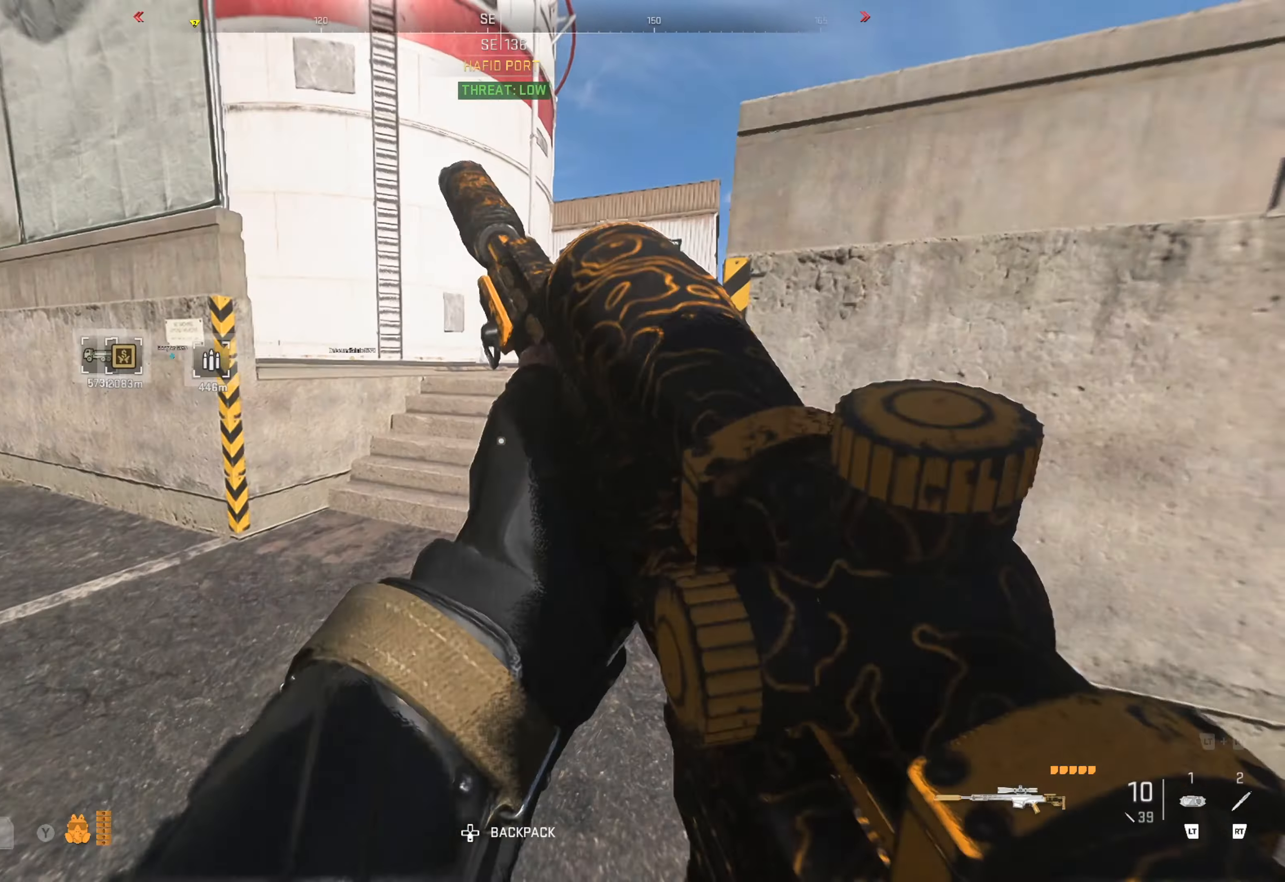
{"buttons": [], "left_stick": "up", "right_stick": "center", "events": []}
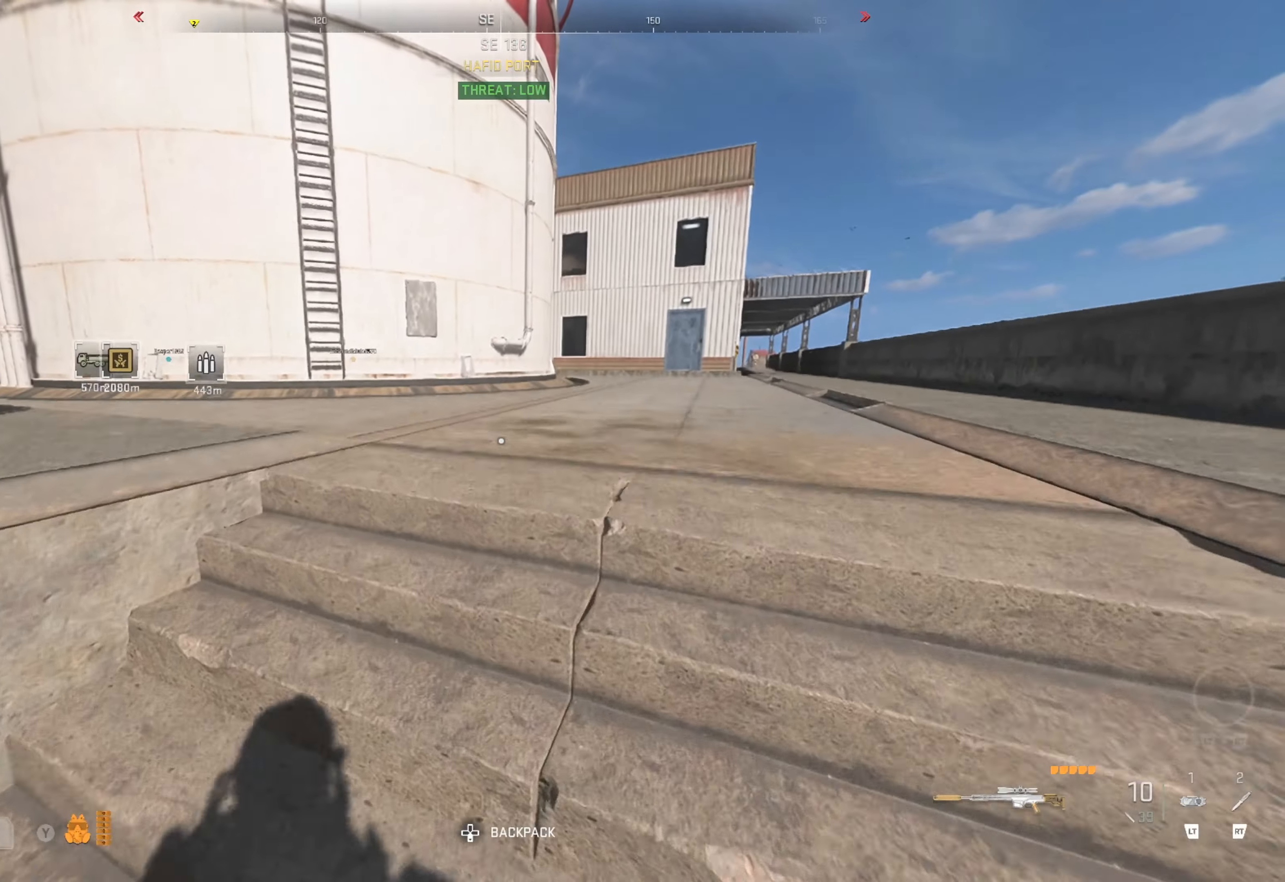
{"buttons": [], "left_stick": "up-right", "right_stick": "left", "events": [[466, "left_stick", "up-right"], [466, "right_stick", "left"]]}
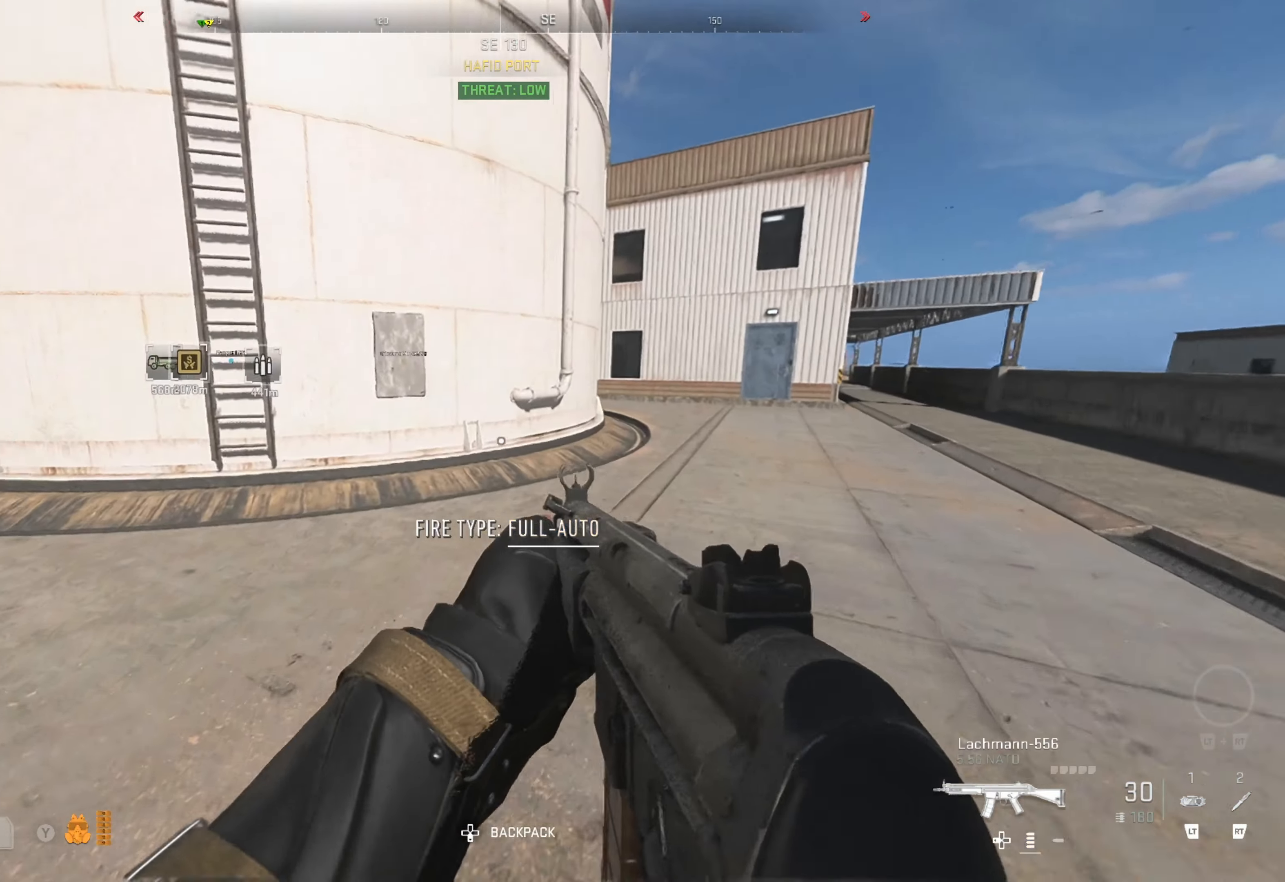
{"buttons": [], "left_stick": "up-right", "right_stick": "center", "events": [[116, "right_stick", "center"], [250, "right_stick", "right"], [383, "right_stick", "center"]]}
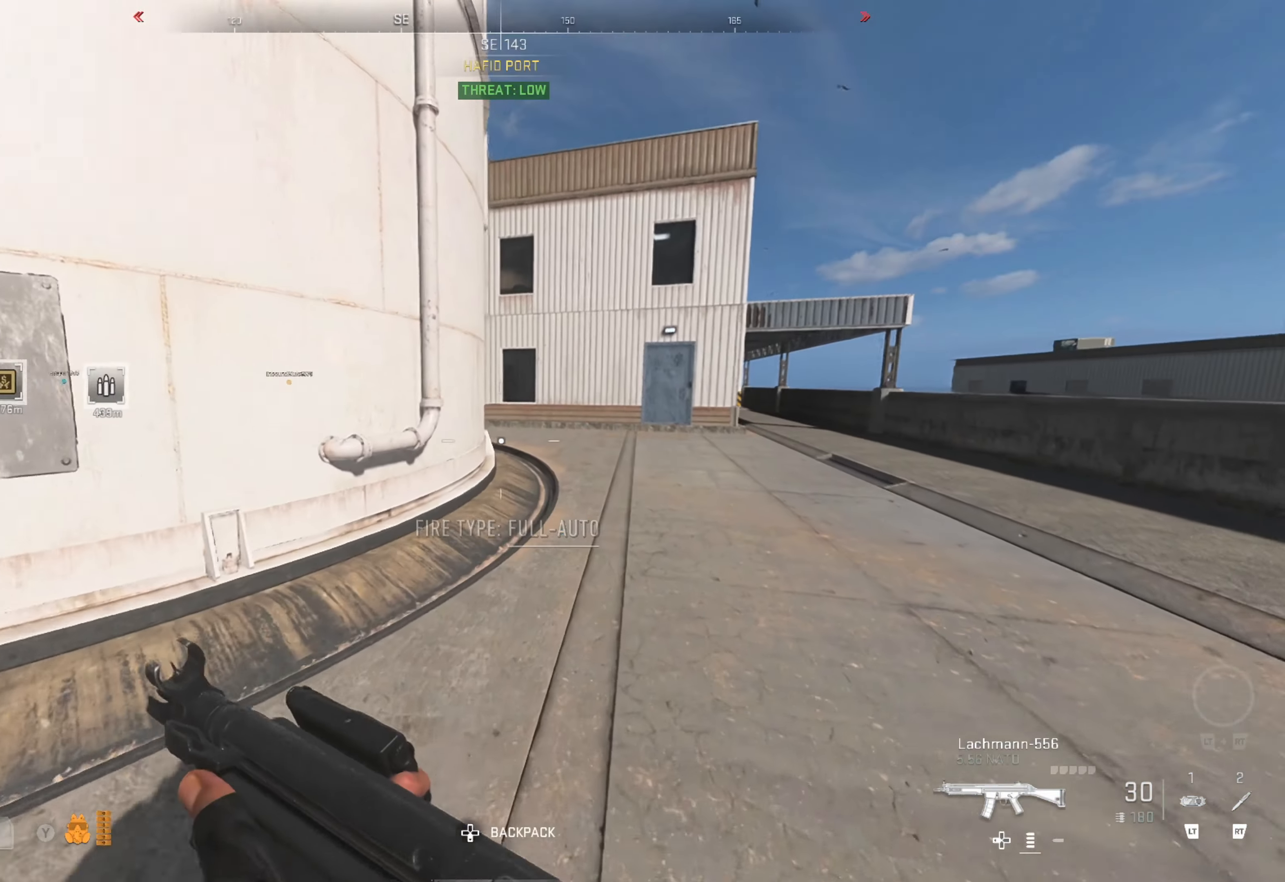
{"buttons": [], "left_stick": "down-right", "right_stick": "center", "events": [[166, "right_stick", "left"], [216, "left_stick", "right"], [366, "left_stick", "down-right"], [450, "right_stick", "center"]]}
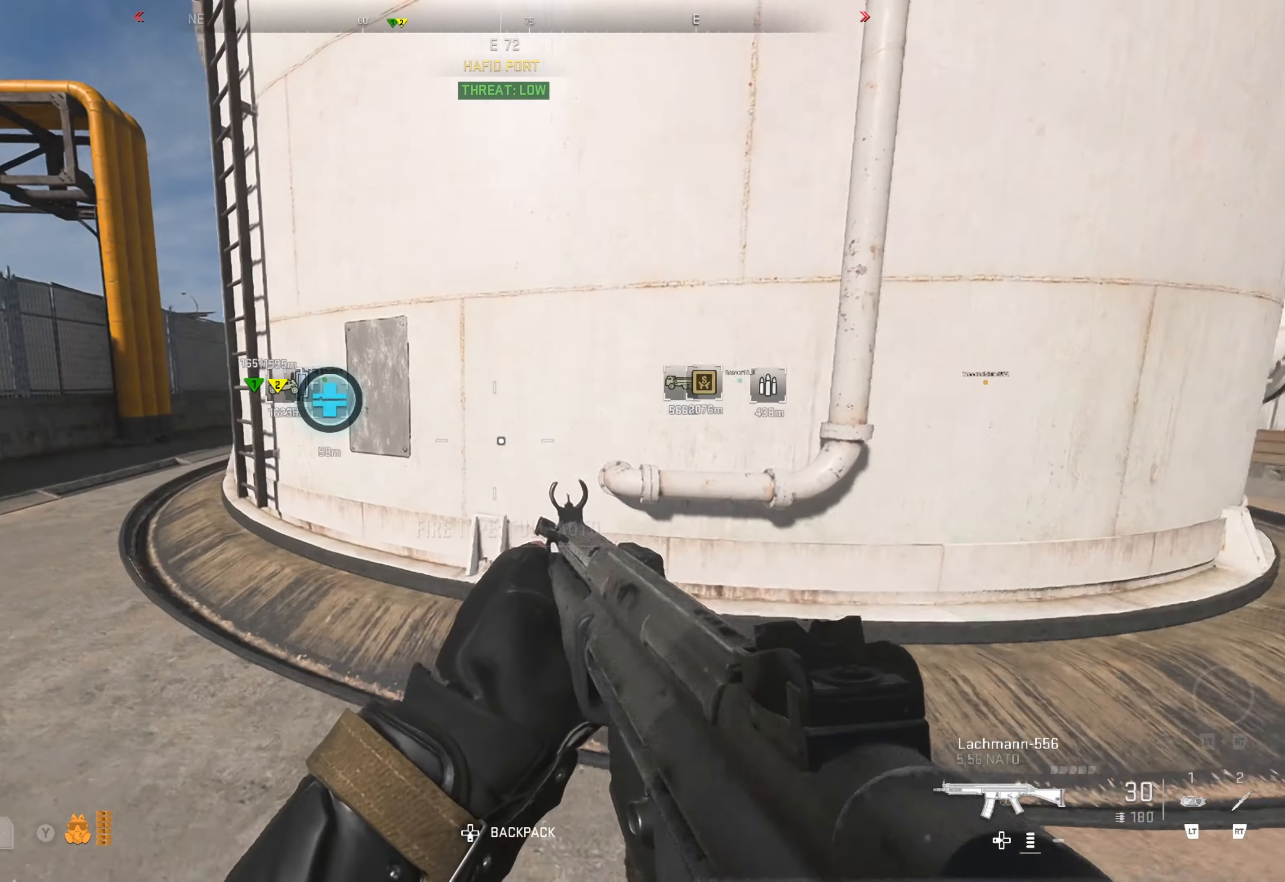
{"buttons": [], "left_stick": "down-right", "right_stick": "right", "events": [[450, "right_stick", "right"]]}
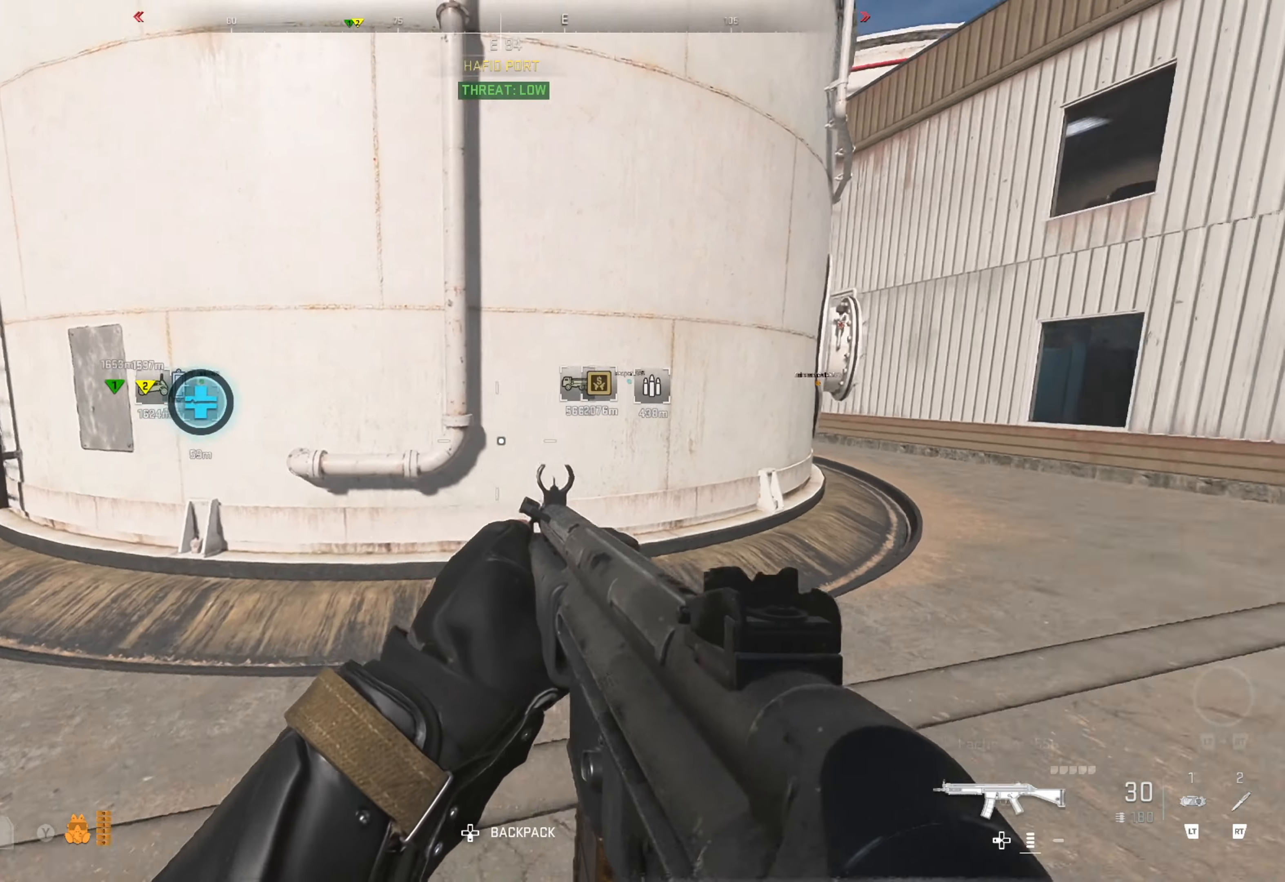
{"buttons": [], "left_stick": "up", "right_stick": "center", "events": [[83, "left_stick", "up-right"], [166, "right_stick", "center"], [183, "left_stick", "up"], [200, "L3", "down"], [316, "L3", "up"]]}
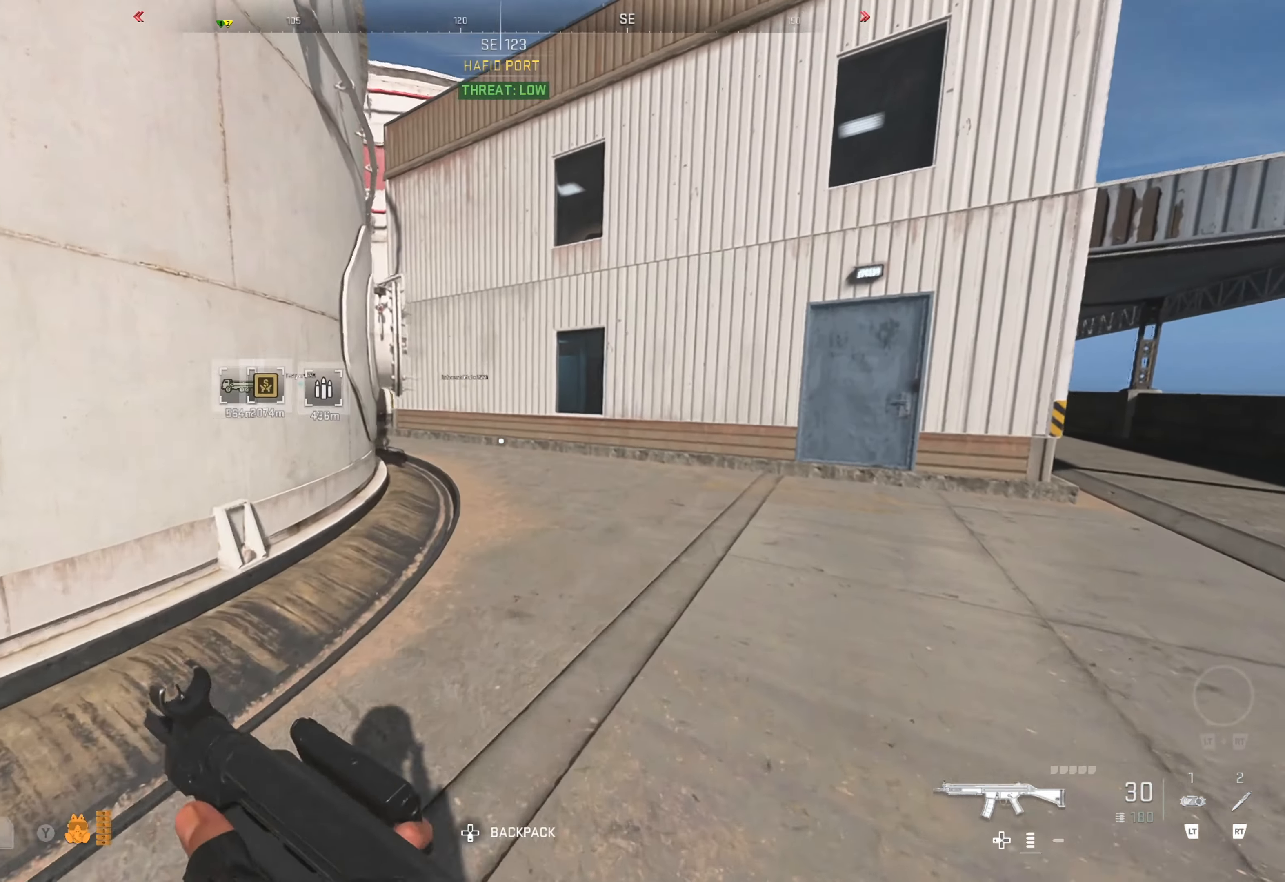
{"buttons": ["L3"], "left_stick": "up-right", "right_stick": "center", "events": [[250, "right_stick", "right"], [266, "left_stick", "up-right"], [383, "right_stick", "center"], [466, "L3", "down"]]}
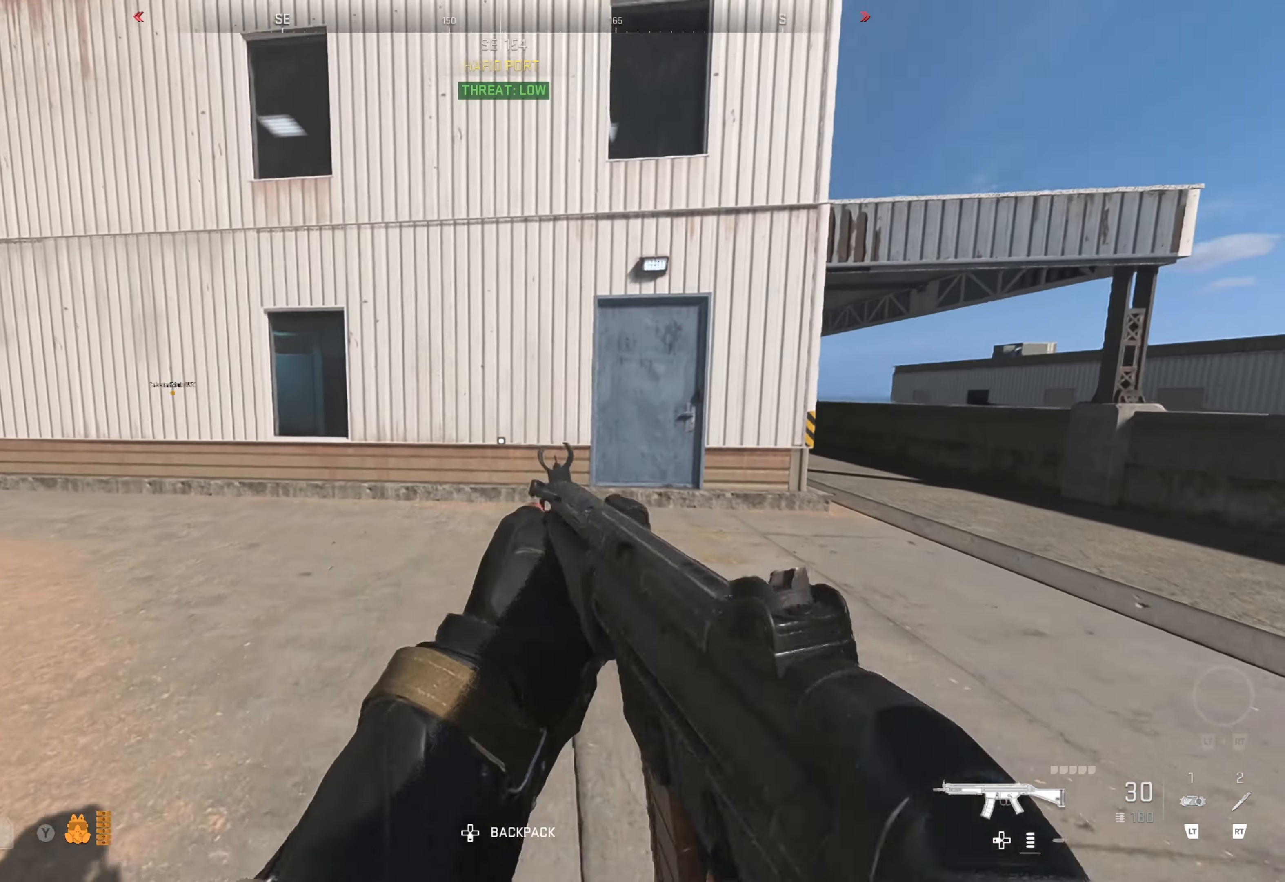
{"buttons": [], "left_stick": "up-right", "right_stick": "center", "events": [[50, "L3", "up"], [50, "right_stick", "right"], [150, "L3", "down"], [233, "L3", "up"], [383, "right_stick", "center"]]}
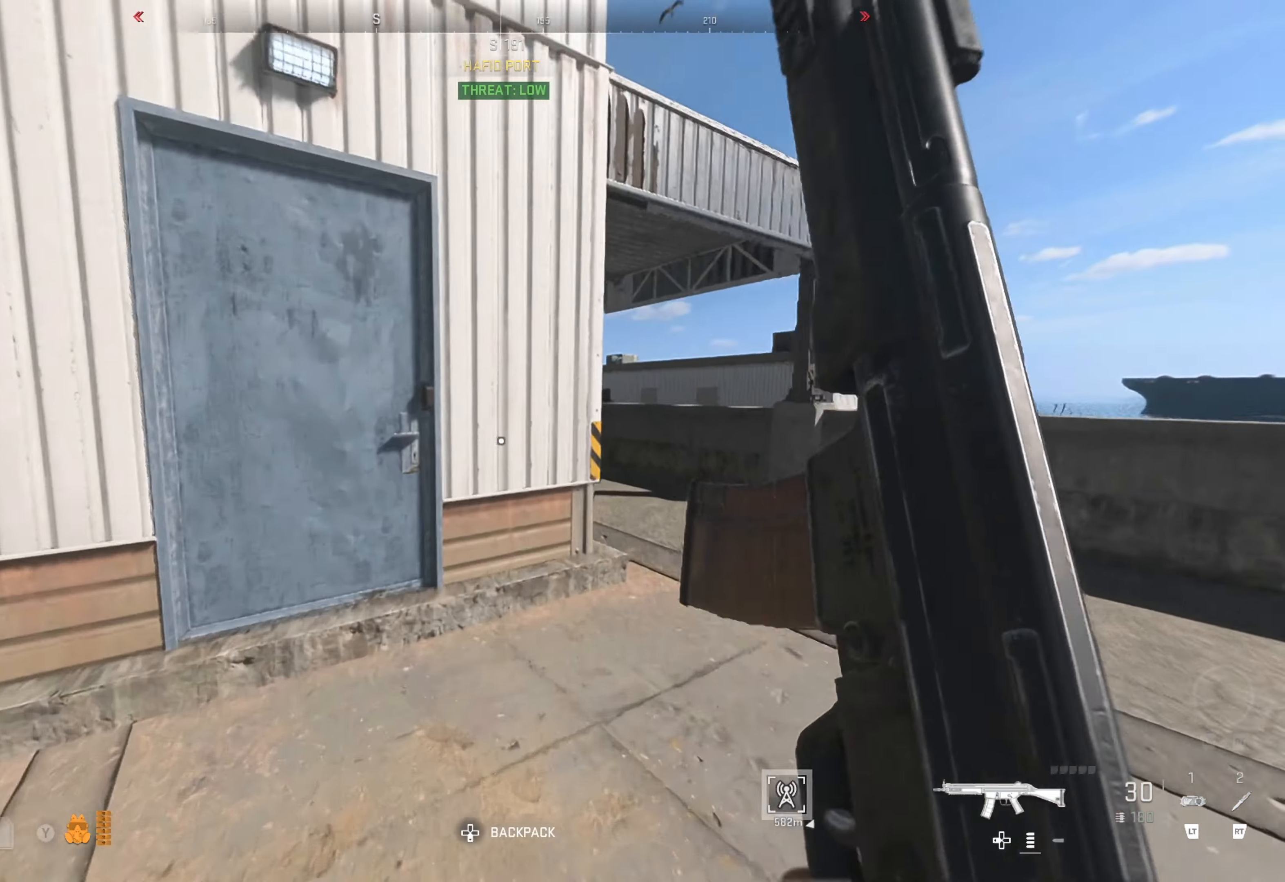
{"buttons": [], "left_stick": "up", "right_stick": "center", "events": [[16, "left_stick", "up"], [83, "right_stick", "left"], [216, "right_stick", "center"], [283, "right_stick", "left"], [466, "right_stick", "center"]]}
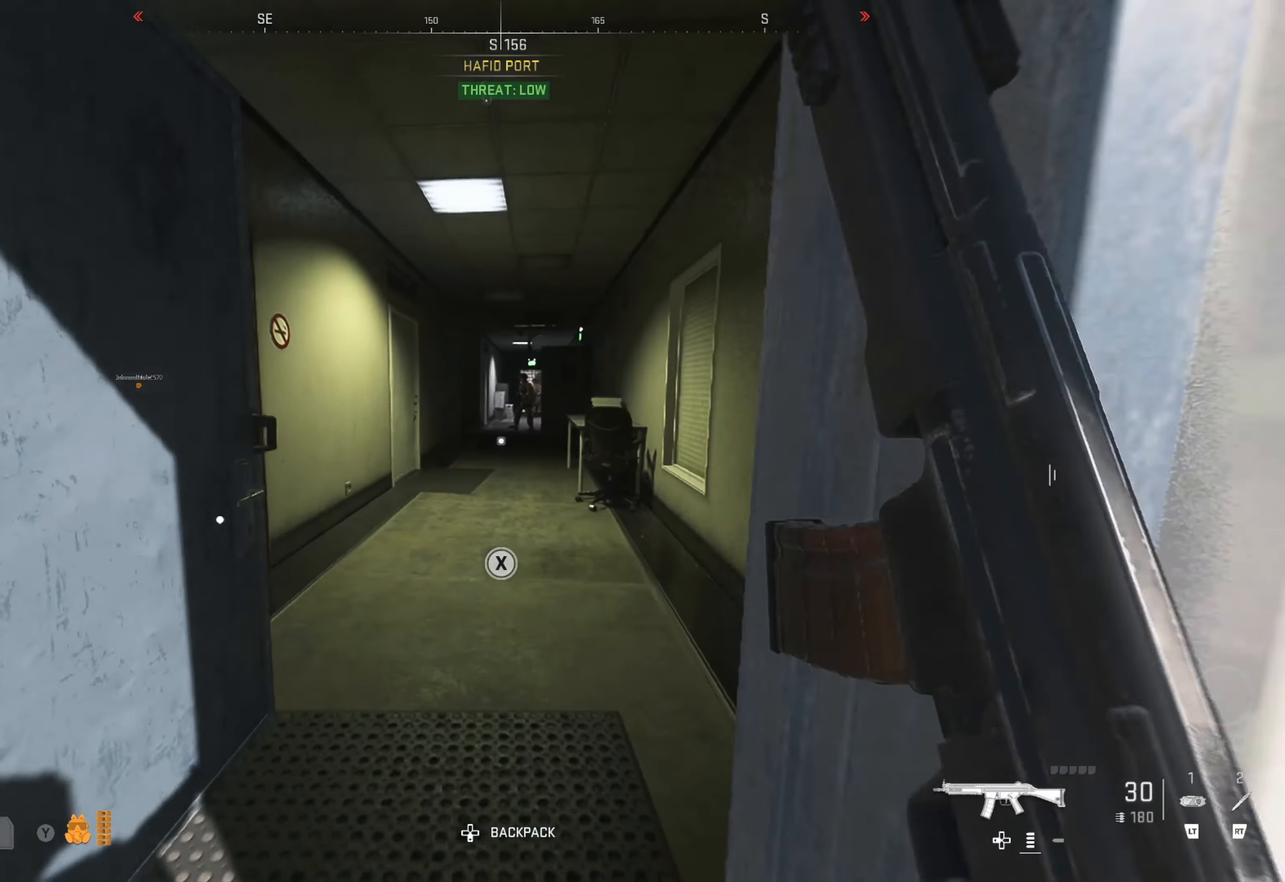
{"buttons": [], "left_stick": "up", "right_stick": "center", "events": [[200, "left_stick", "center"], [333, "left_stick", "up"]]}
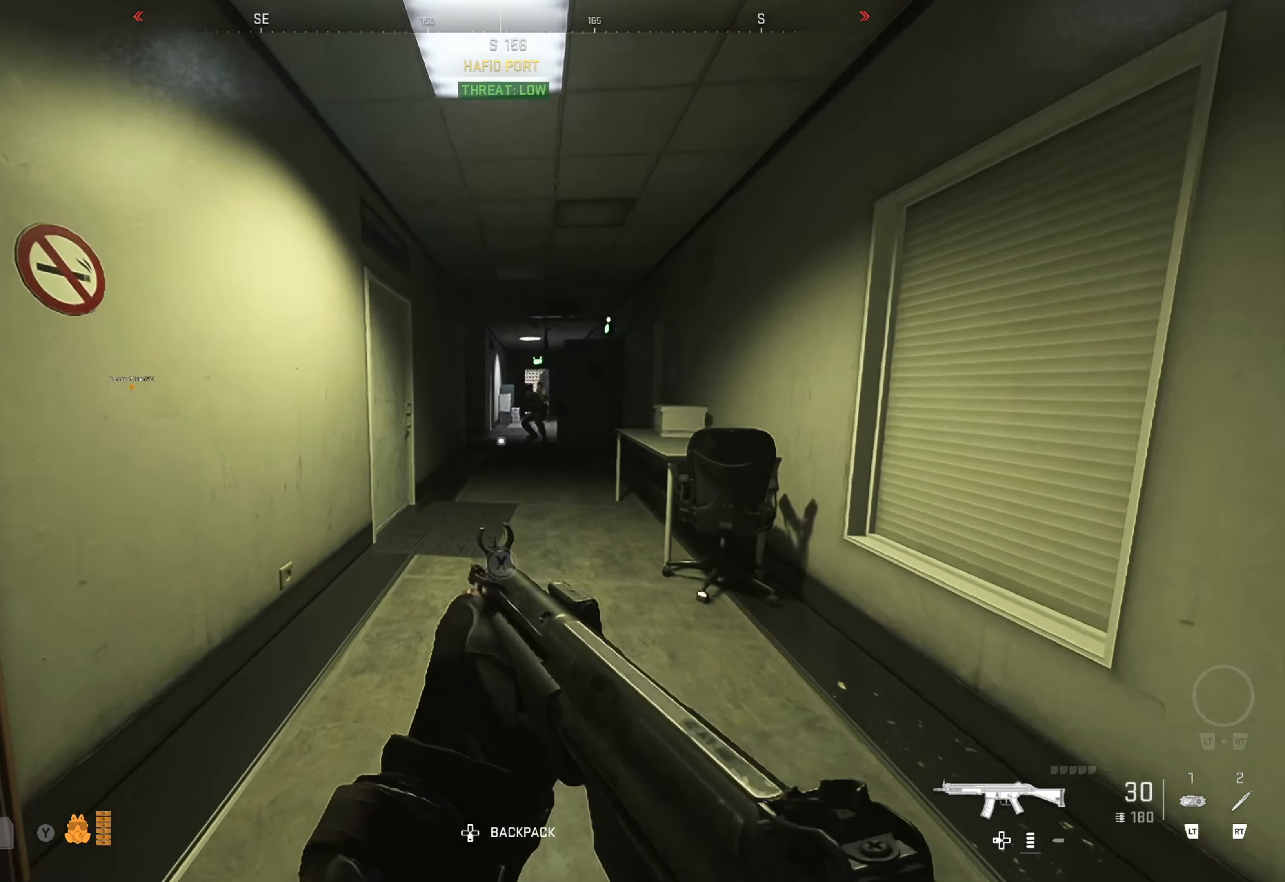
{"buttons": [], "left_stick": "up", "right_stick": "up-left", "events": [[66, "right_stick", "right"], [200, "right_stick", "center"], [400, "right_stick", "left"], [450, "right_stick", "up-left"]]}
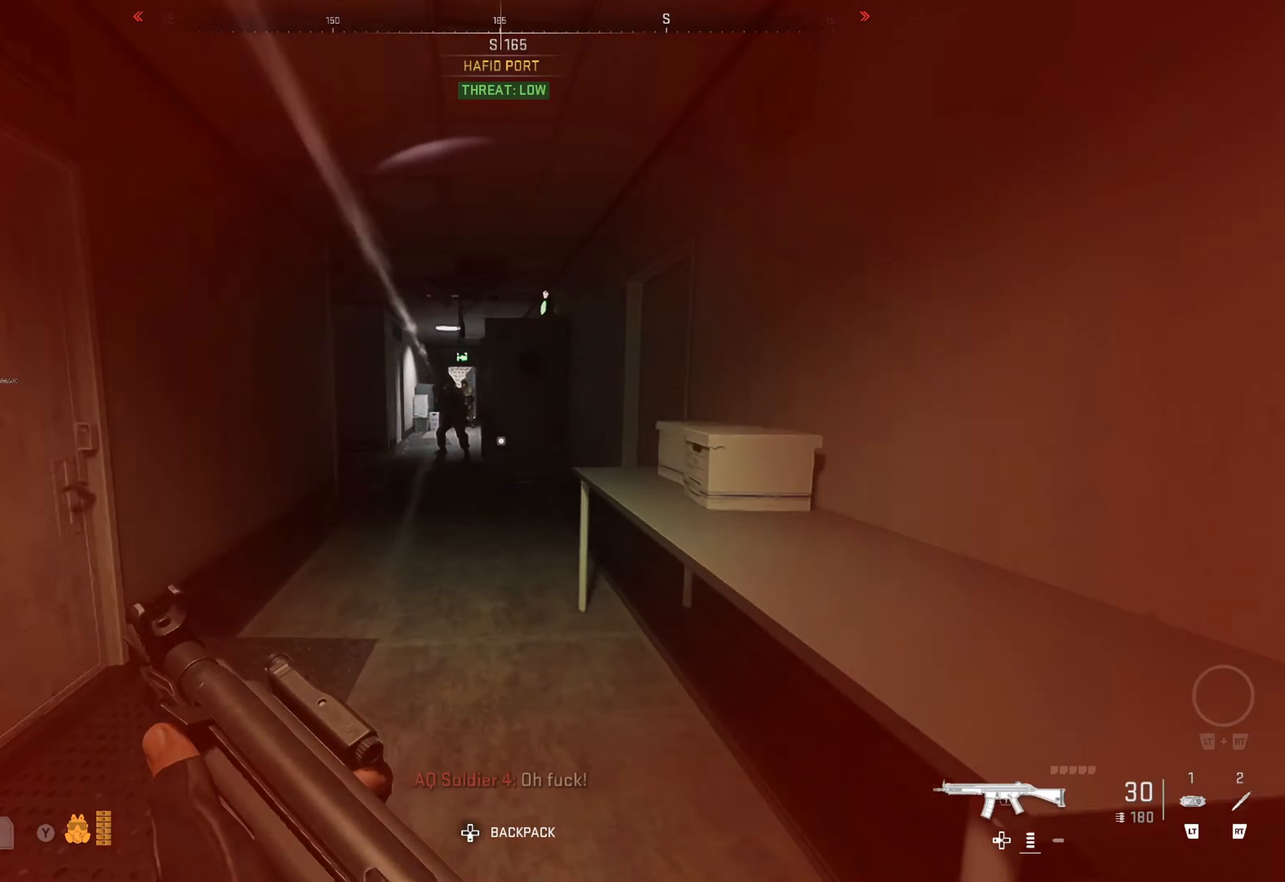
{"buttons": ["L1", "R1"], "left_stick": "up", "right_stick": "center", "events": [[83, "L1", "down"], [250, "right_stick", "up"], [267, "R1", "down"], [433, "right_stick", "center"]]}
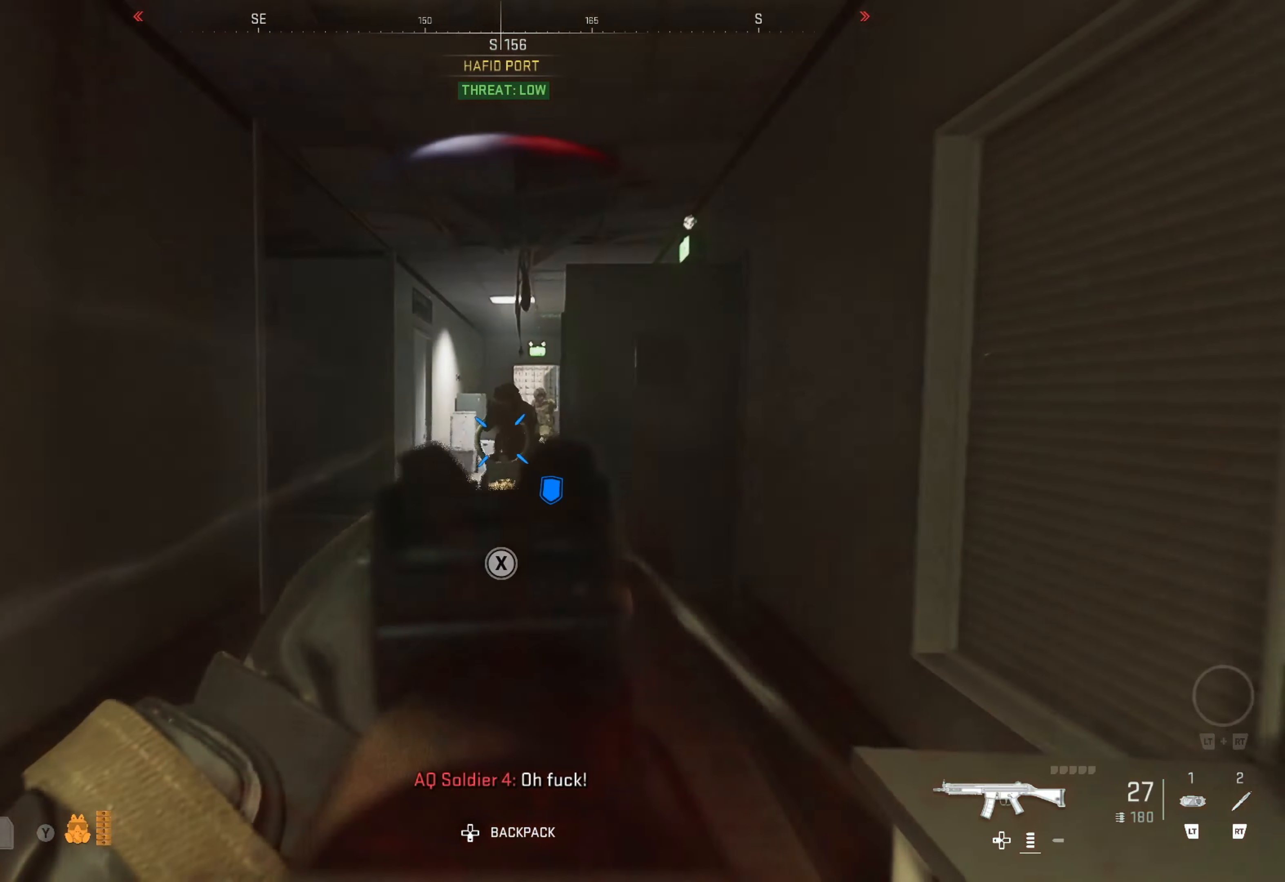
{"buttons": ["L1", "R1"], "left_stick": "up", "right_stick": "down-right", "events": [[233, "right_stick", "down-right"]]}
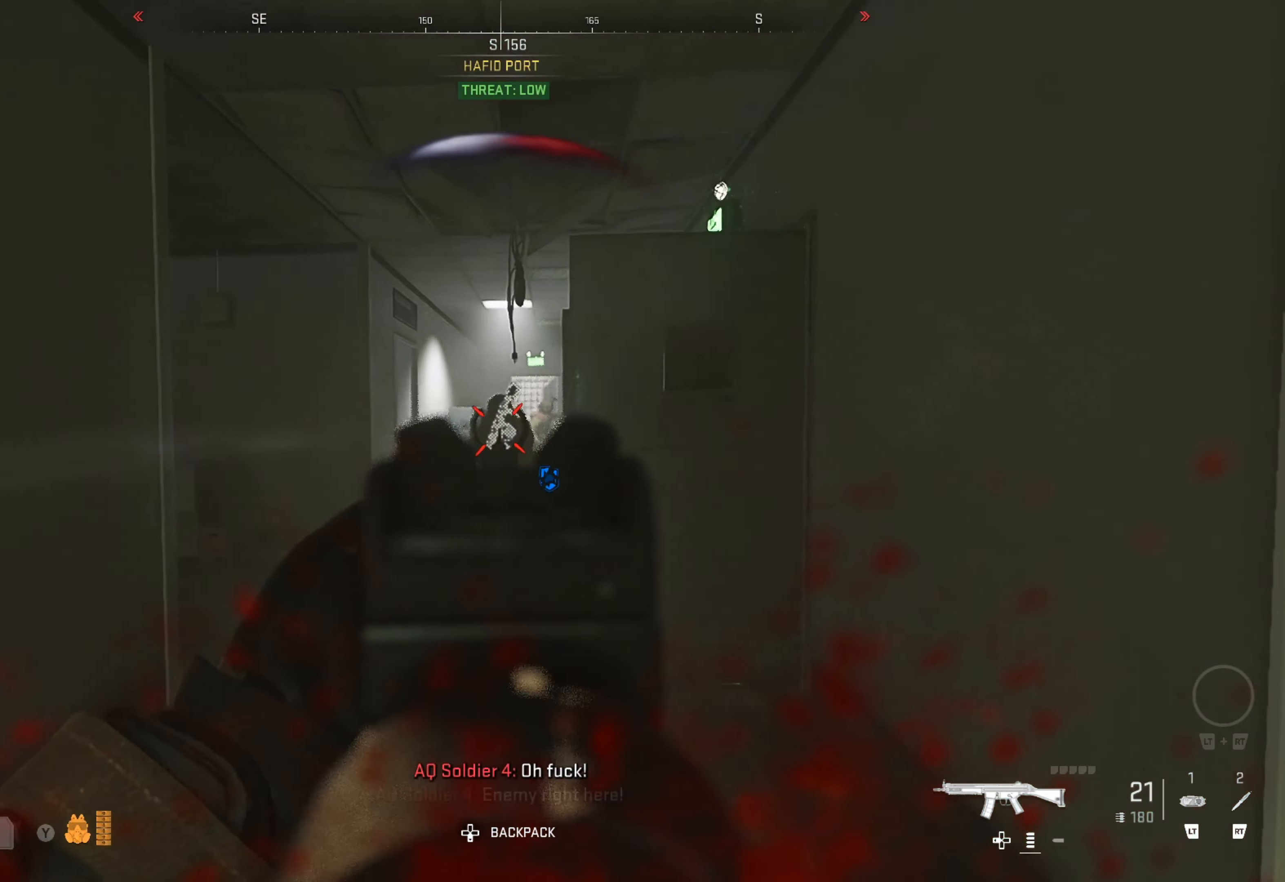
{"buttons": [], "left_stick": "up", "right_stick": "center", "events": [[50, "right_stick", "center"], [250, "L1", "up"], [250, "R1", "up"], [300, "right_stick", "down"], [433, "right_stick", "center"]]}
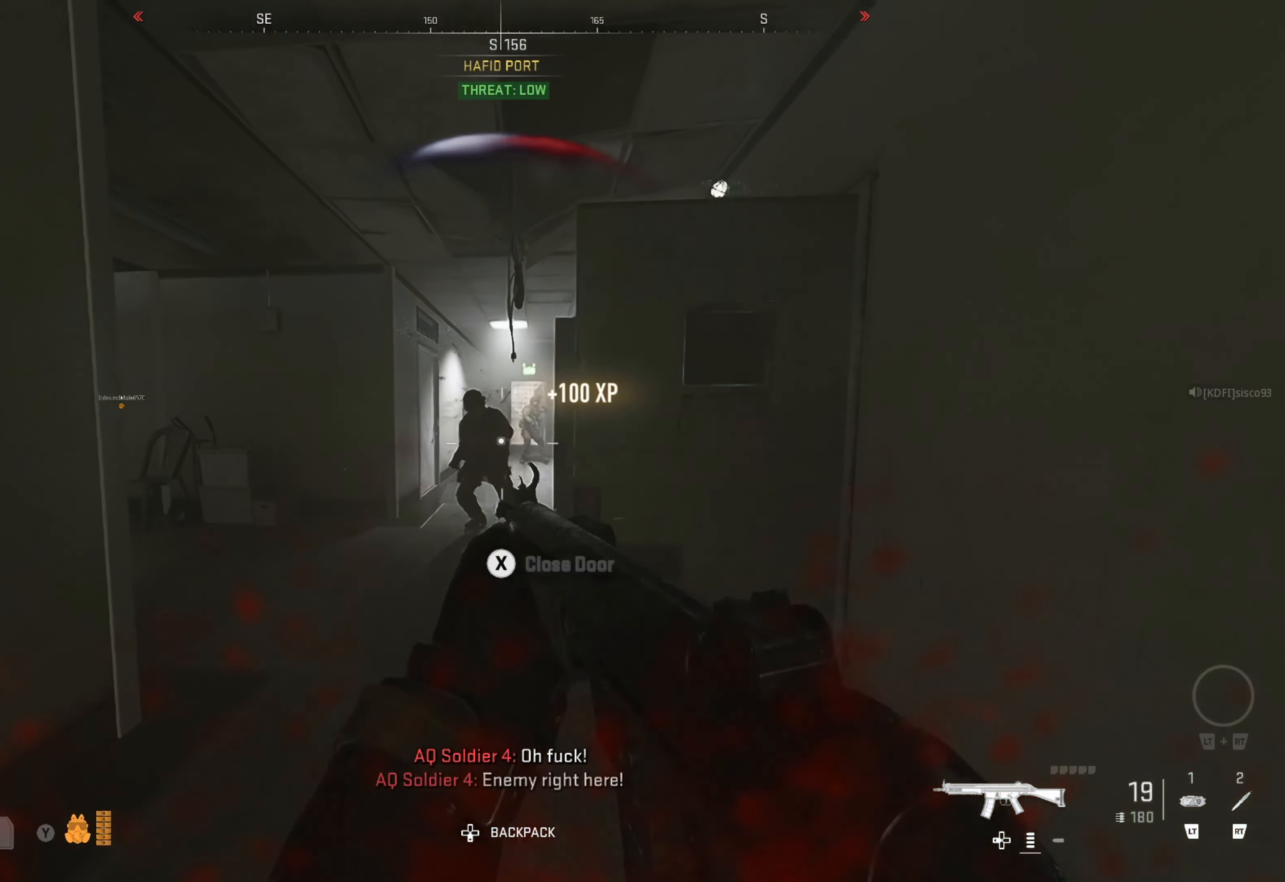
{"buttons": [], "left_stick": "up", "right_stick": "down", "events": [[17, "right_stick", "down"], [183, "right_stick", "center"], [383, "right_stick", "down"]]}
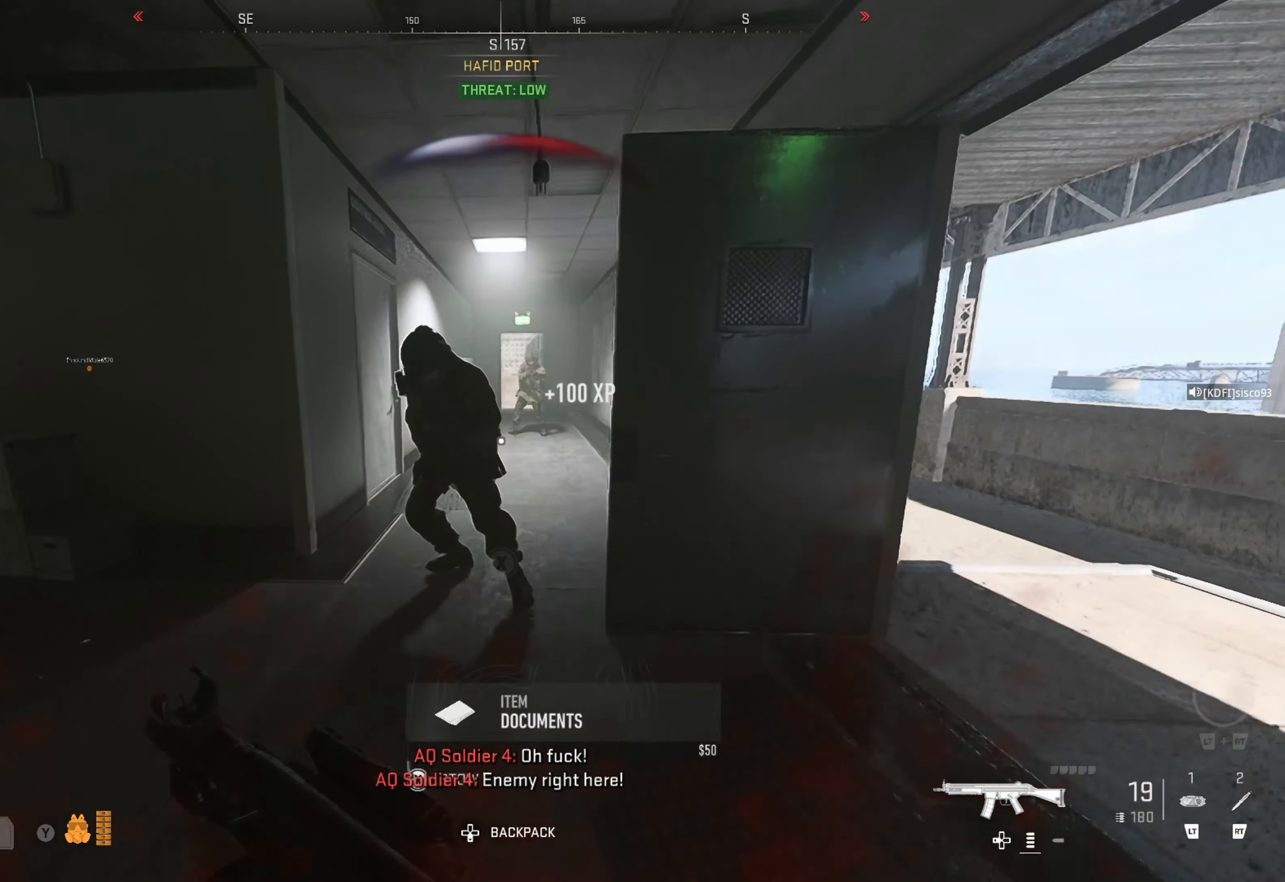
{"buttons": ["L1"], "left_stick": "up", "right_stick": "up-right", "events": [[17, "right_stick", "center"], [117, "left_stick", "center"], [200, "left_stick", "up"], [217, "right_stick", "up"], [433, "right_stick", "up-right"], [500, "L1", "down"]]}
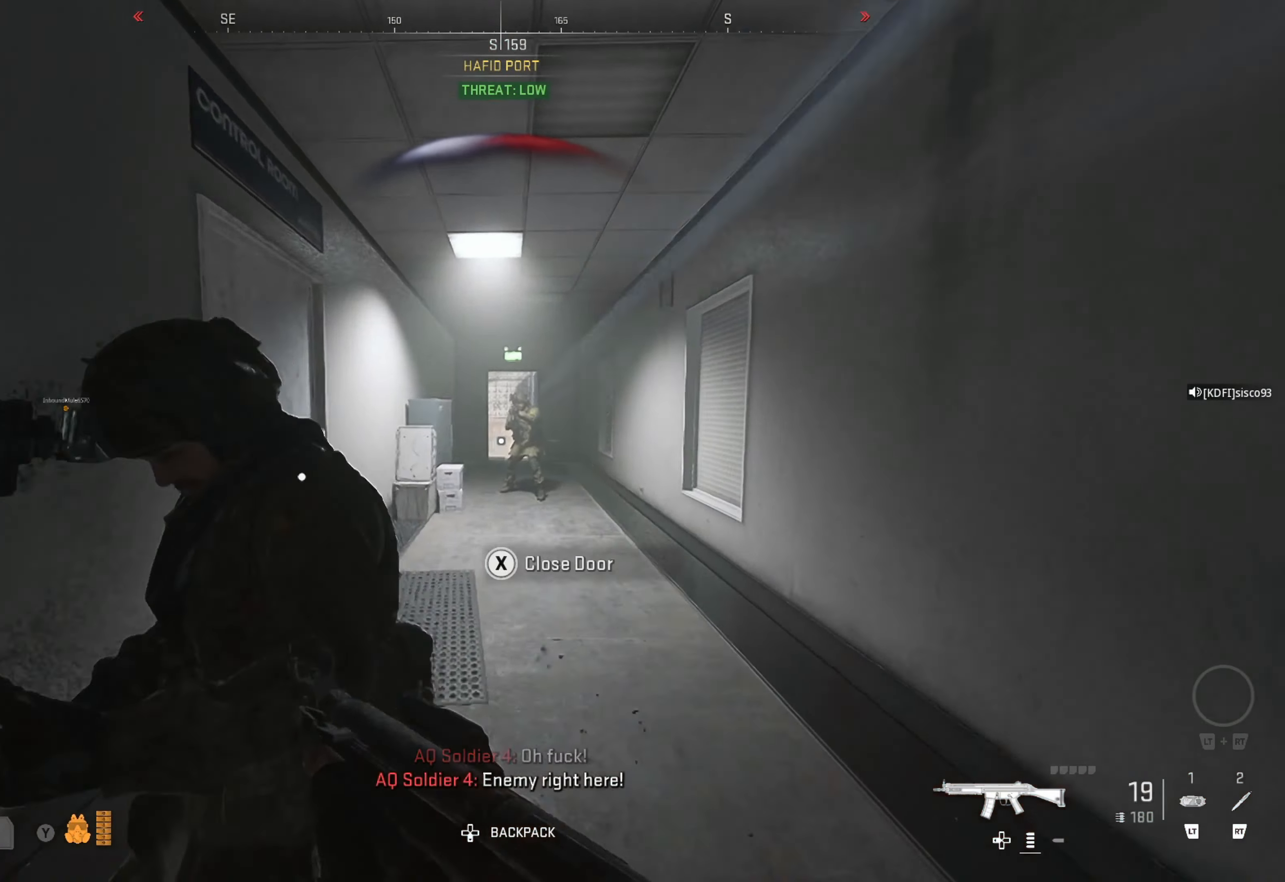
{"buttons": ["L1", "R1"], "left_stick": "up-left", "right_stick": "down-left", "events": [[150, "R1", "down"], [250, "right_stick", "center"], [383, "left_stick", "up-left"], [400, "right_stick", "down-left"]]}
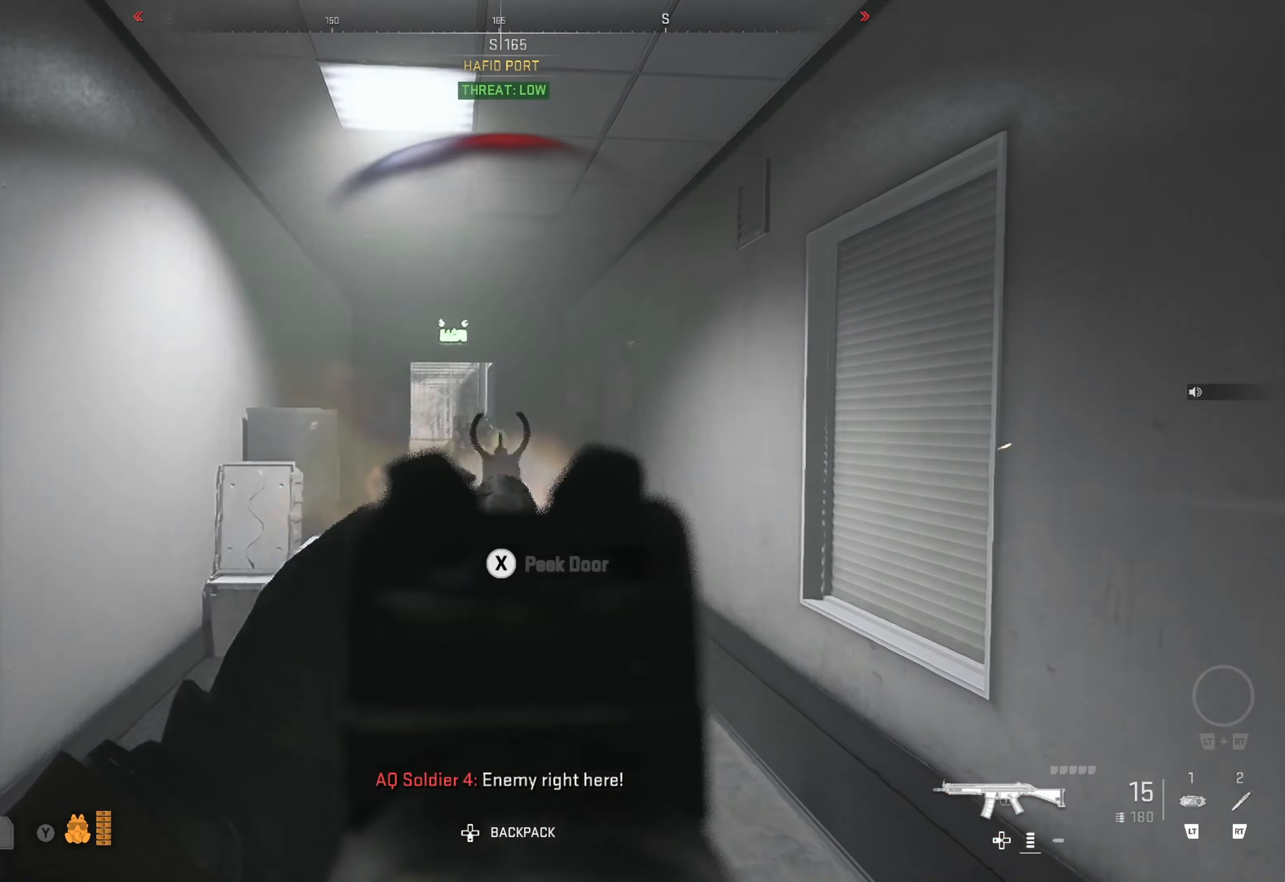
{"buttons": ["L1", "R1"], "left_stick": "up", "right_stick": "down", "events": [[67, "left_stick", "up"], [150, "right_stick", "down"]]}
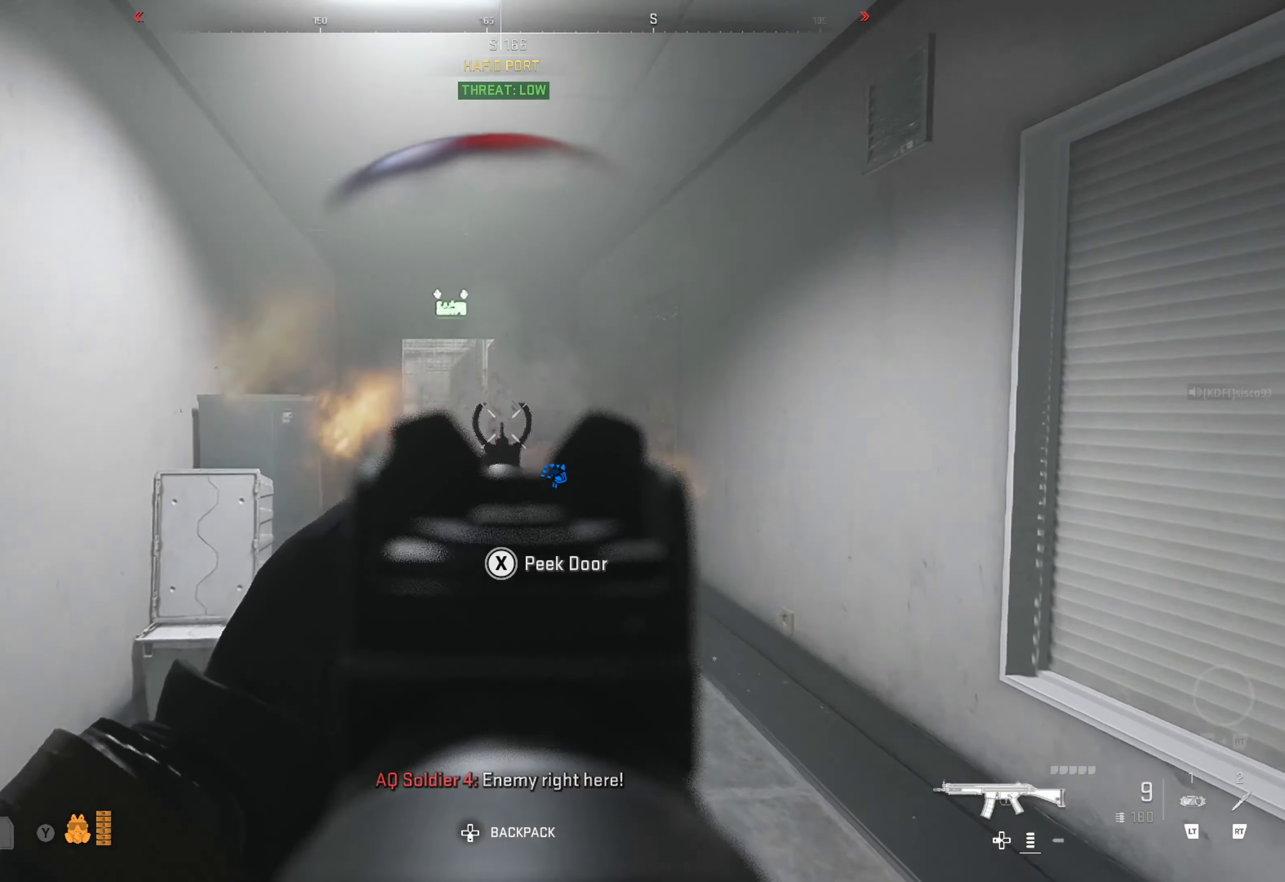
{"buttons": ["L1", "R1"], "left_stick": "up", "right_stick": "center", "events": [[383, "right_stick", "center"]]}
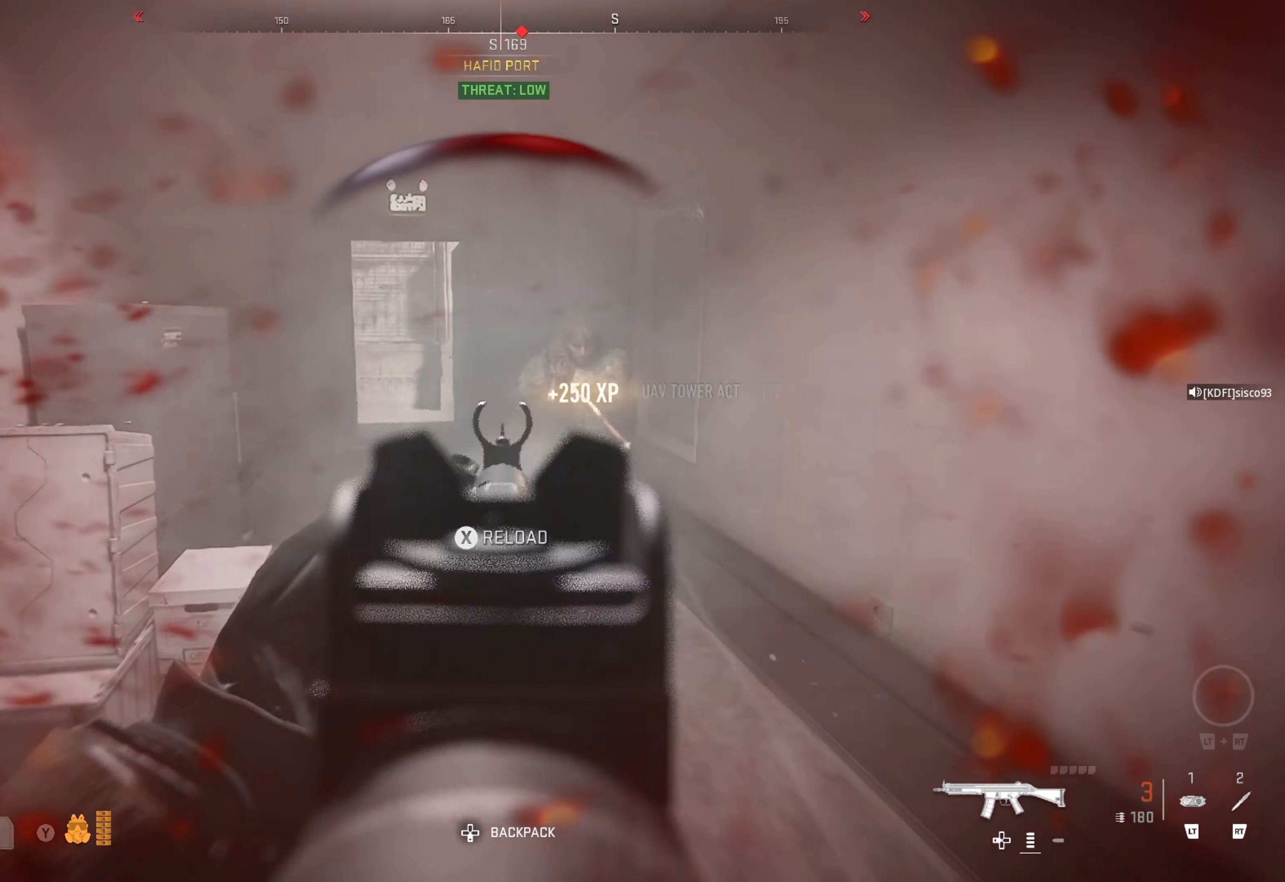
{"buttons": ["L1", "R1"], "left_stick": "up", "right_stick": "right", "events": [[150, "right_stick", "right"]]}